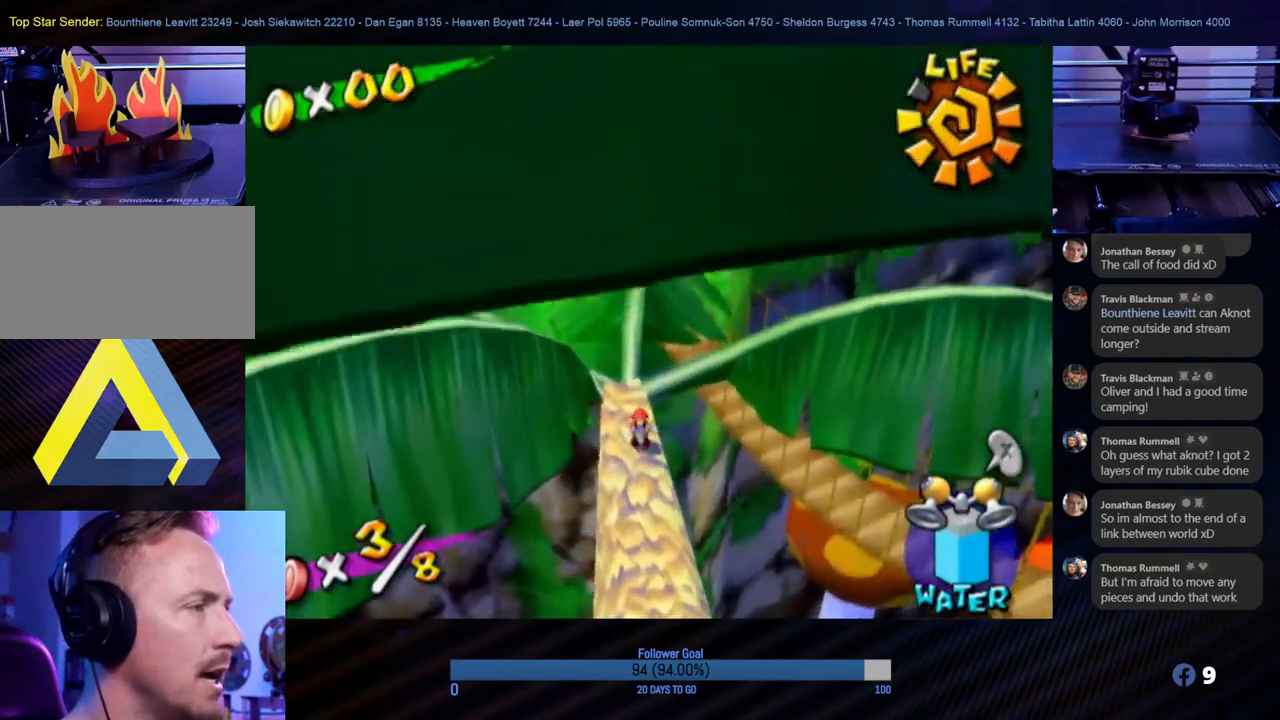
Gameplay with a controller (Nintendo layout); each line is a JSON object with the inputs held at the frame after it. "events" lists button and stick changes between this image and that frame as [ms after this image, input, new state], when the widget could be followed in between. Not read: L3 R3.
{"buttons": [], "left_stick": "center", "right_stick": "center", "events": [[483, "right_stick", "center"]]}
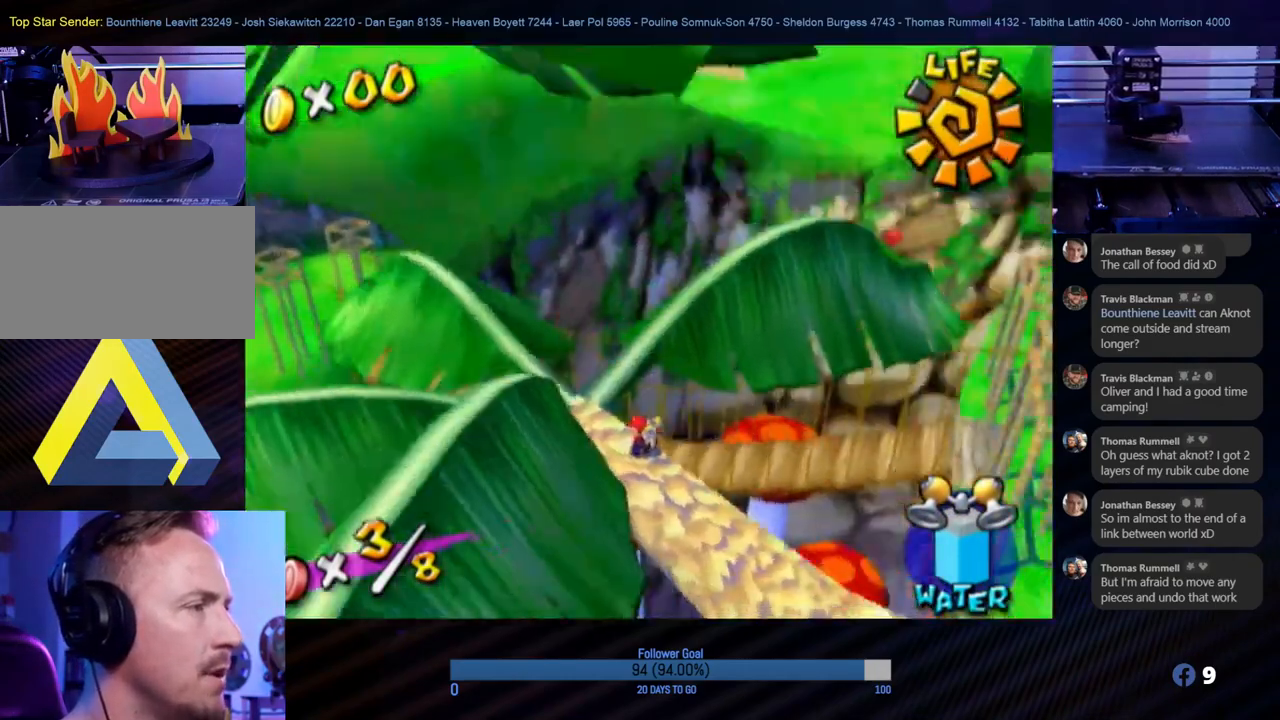
{"buttons": [], "left_stick": "center", "right_stick": "center", "events": []}
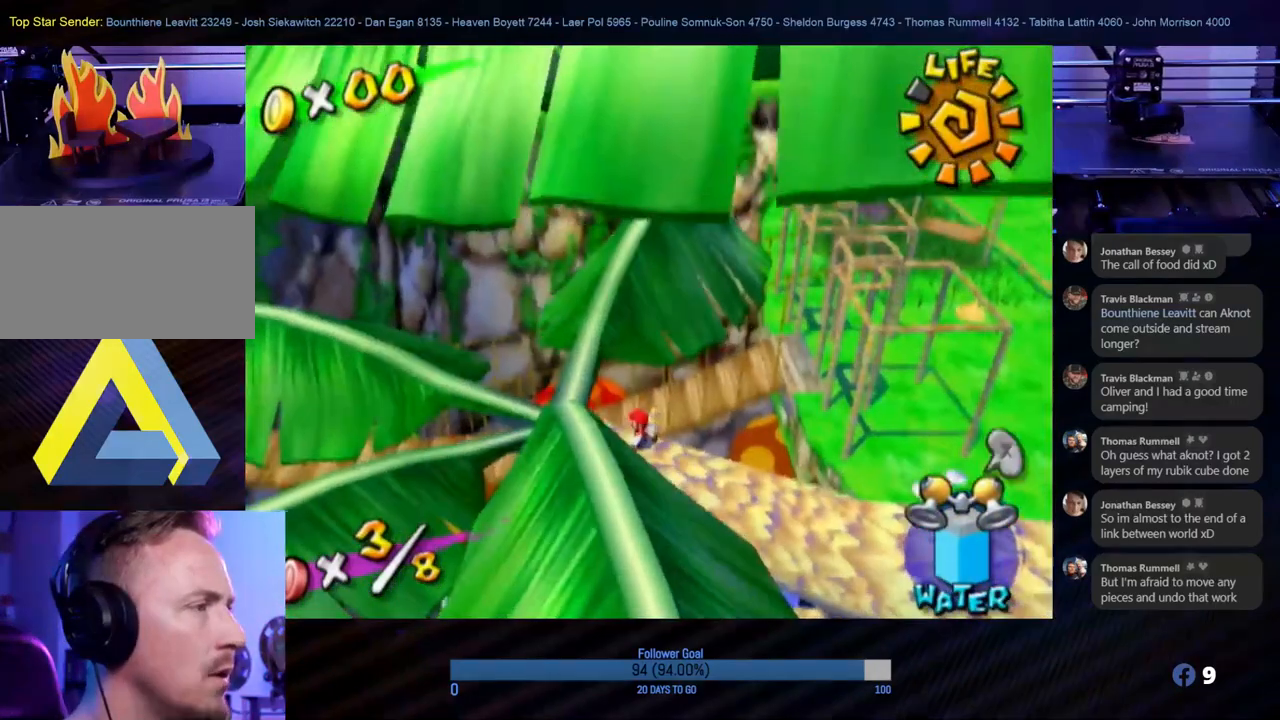
{"buttons": ["A", "R1"], "left_stick": "up", "right_stick": "center", "events": [[50, "left_stick", "up"], [133, "A", "down"], [350, "R1", "down"]]}
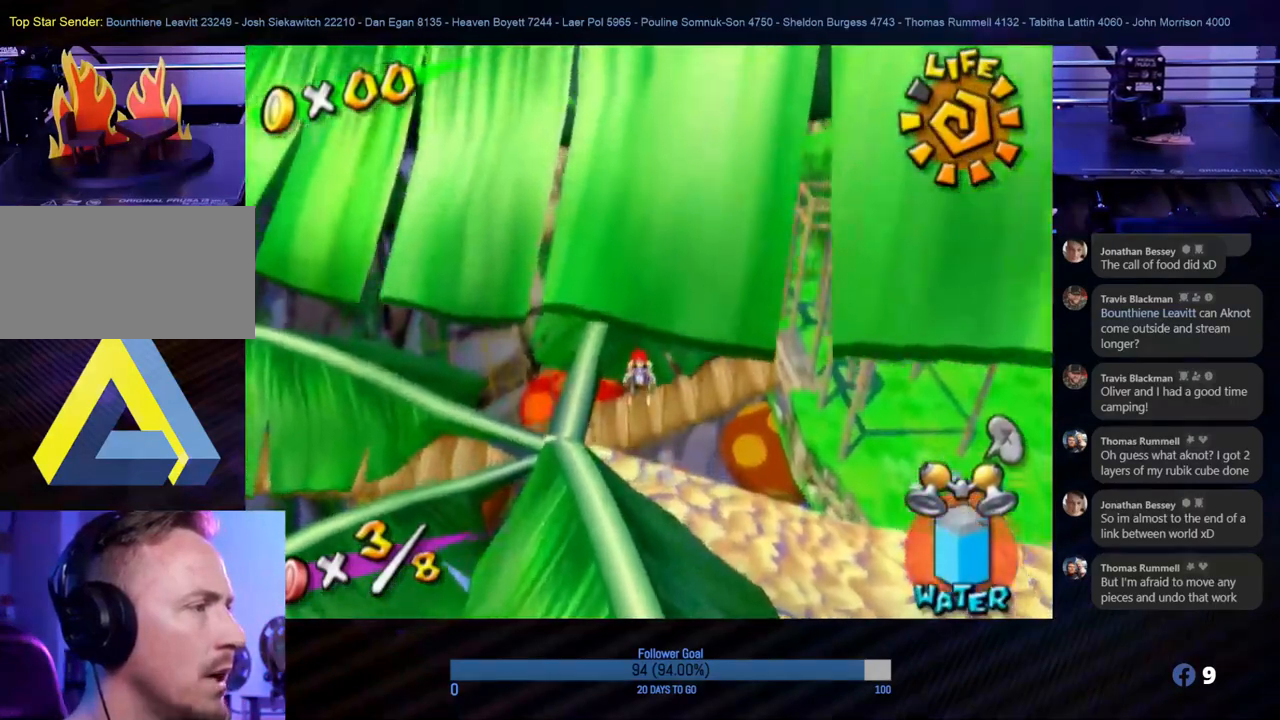
{"buttons": ["R1"], "left_stick": "up-right", "right_stick": "center", "events": [[33, "A", "up"], [433, "left_stick", "up-right"]]}
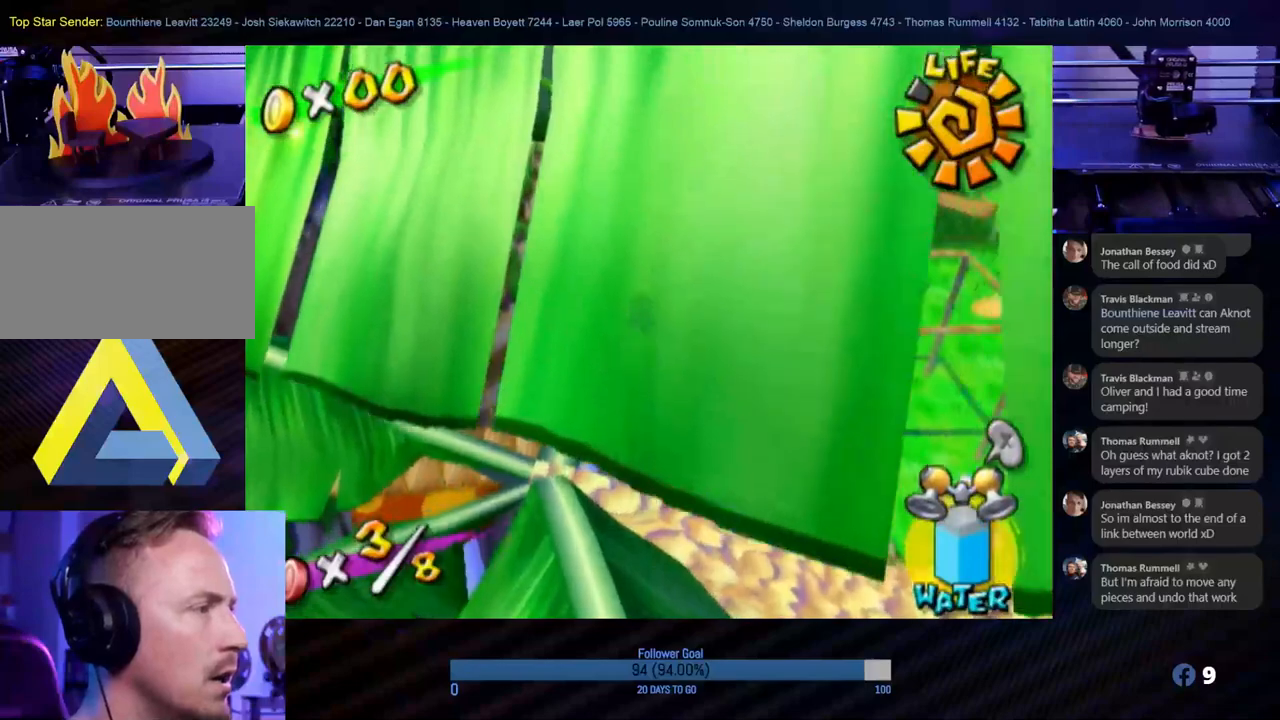
{"buttons": ["R1"], "left_stick": "up-right", "right_stick": "center", "events": [[150, "left_stick", "up"], [417, "left_stick", "up-right"]]}
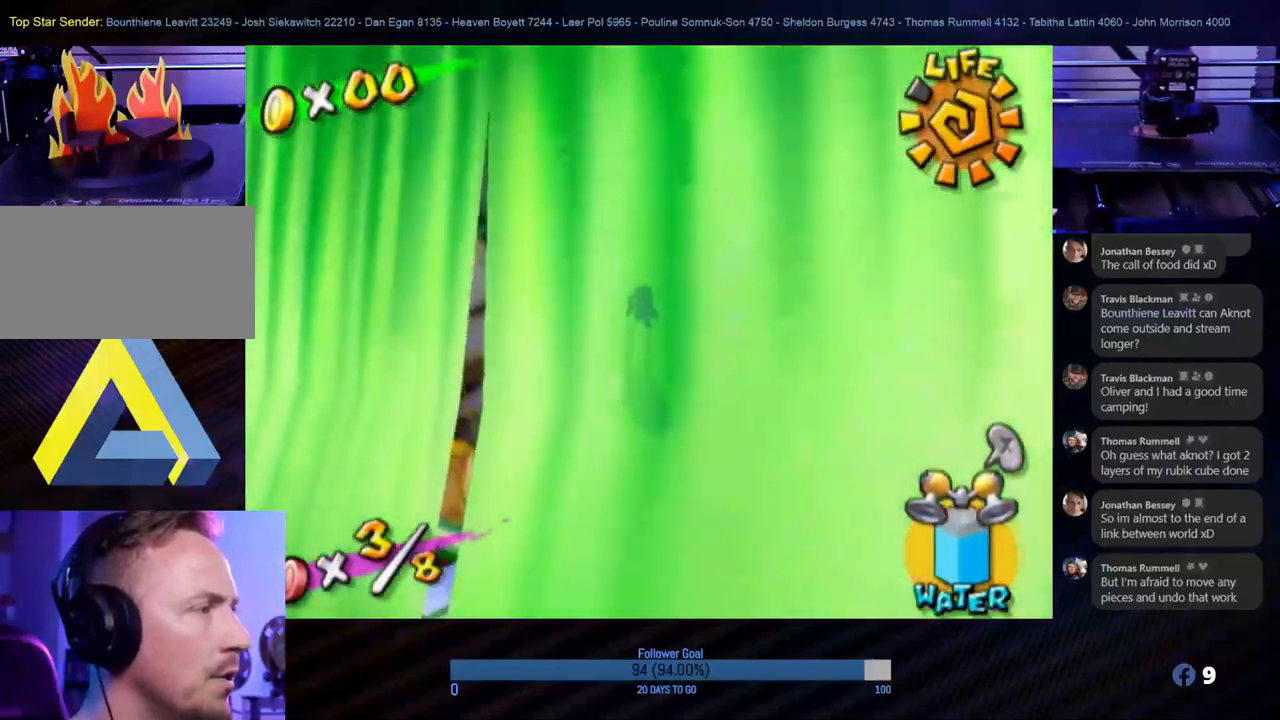
{"buttons": ["R1"], "left_stick": "up", "right_stick": "center", "events": [[67, "left_stick", "up"]]}
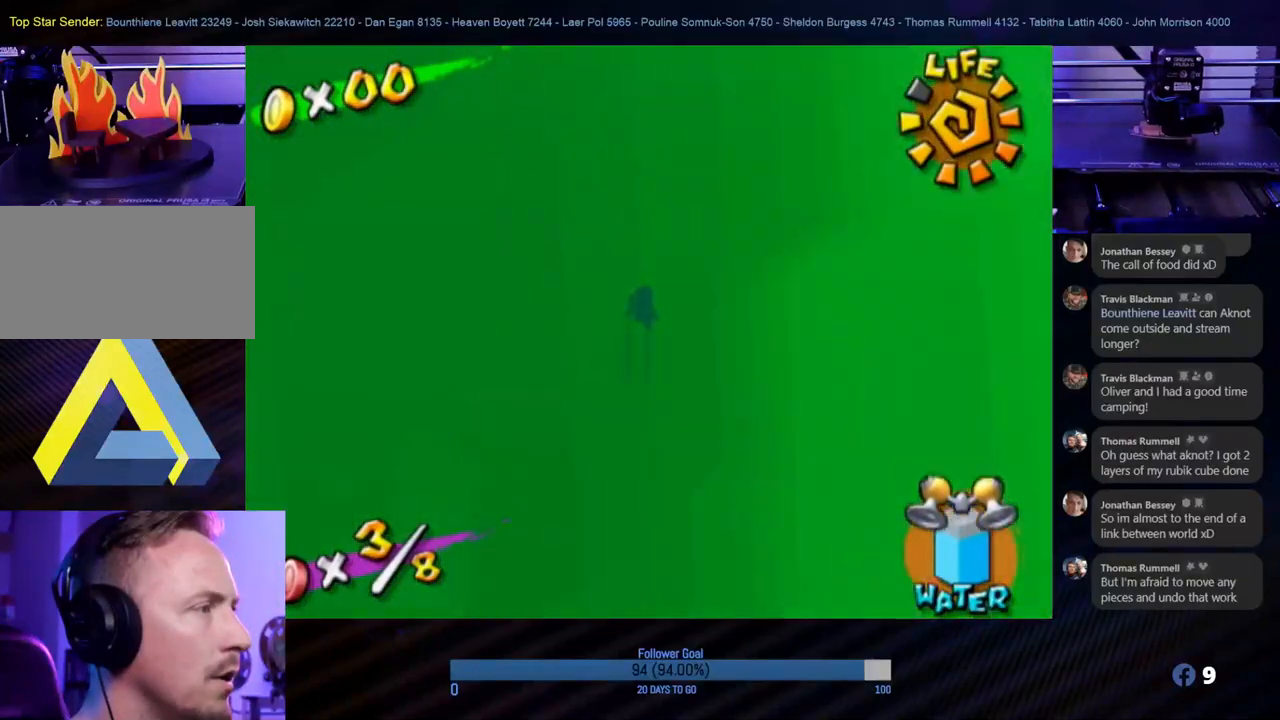
{"buttons": ["R1"], "left_stick": "center", "right_stick": "center", "events": [[83, "left_stick", "center"], [267, "left_stick", "up-left"], [450, "left_stick", "center"]]}
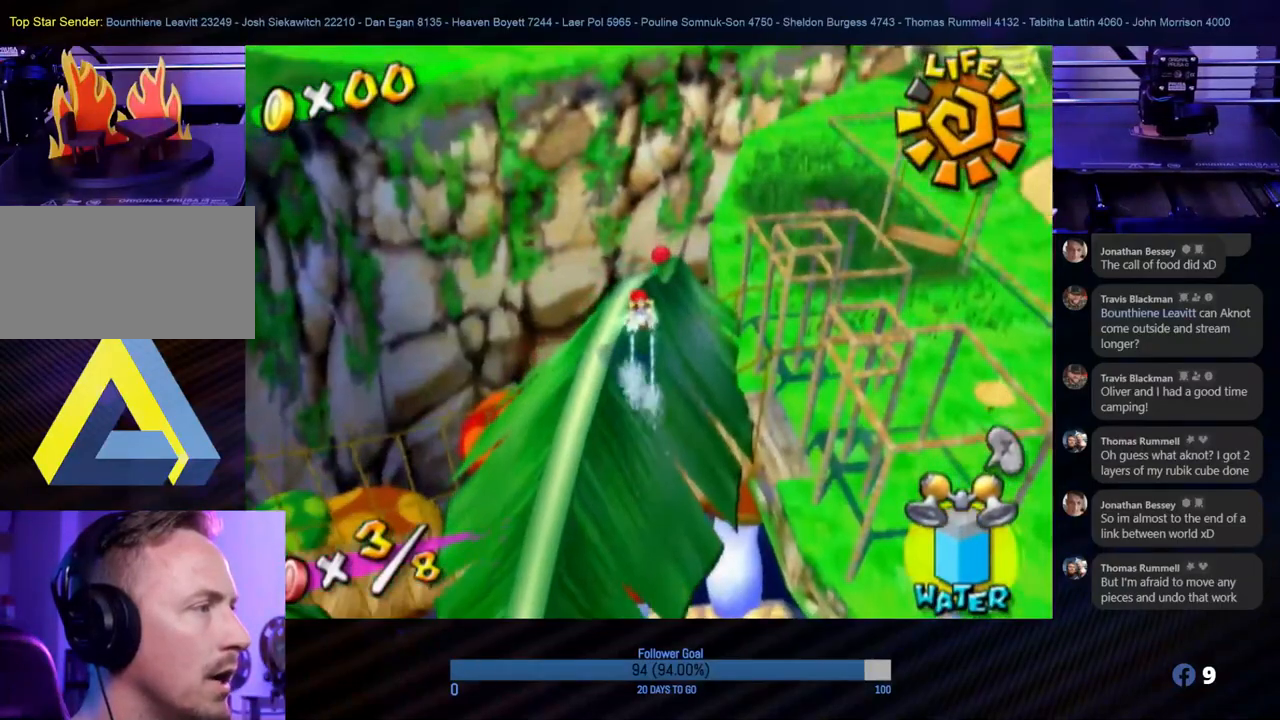
{"buttons": [], "left_stick": "center", "right_stick": "center", "events": [[183, "left_stick", "up-left"], [383, "R1", "up"], [383, "left_stick", "up-right"], [433, "left_stick", "center"]]}
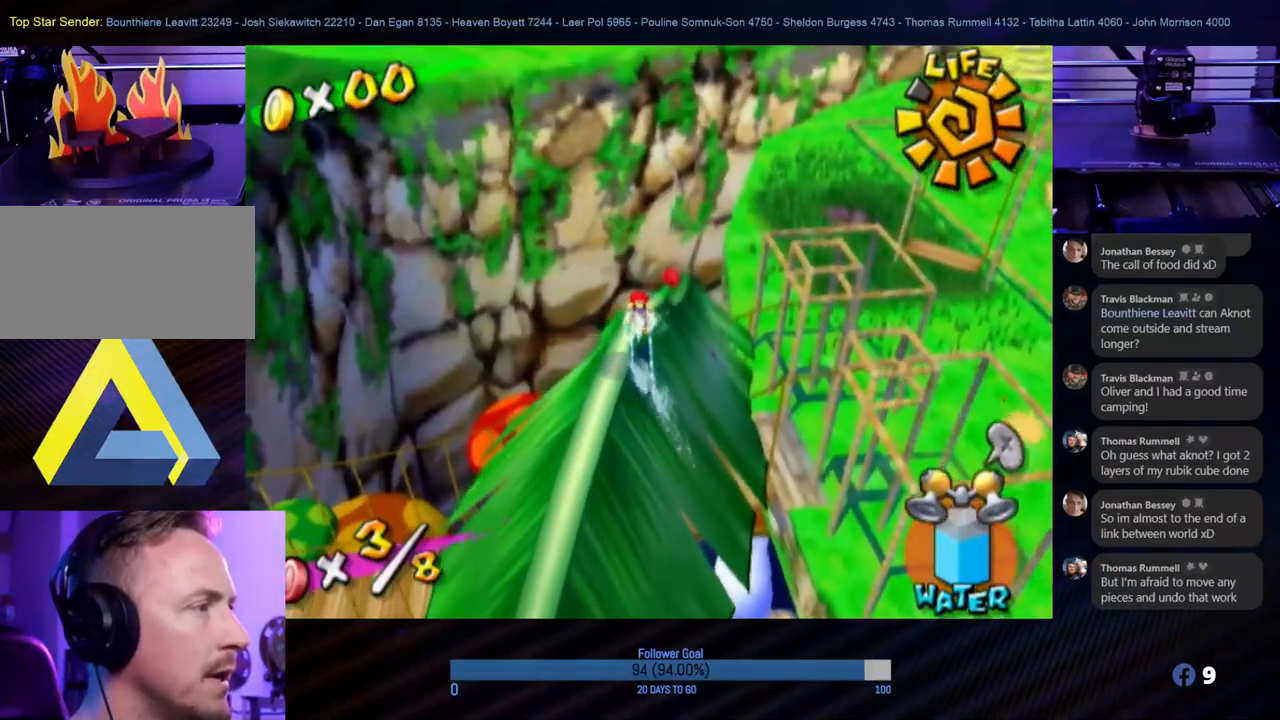
{"buttons": [], "left_stick": "center", "right_stick": "center", "events": [[267, "left_stick", "up"], [467, "left_stick", "center"]]}
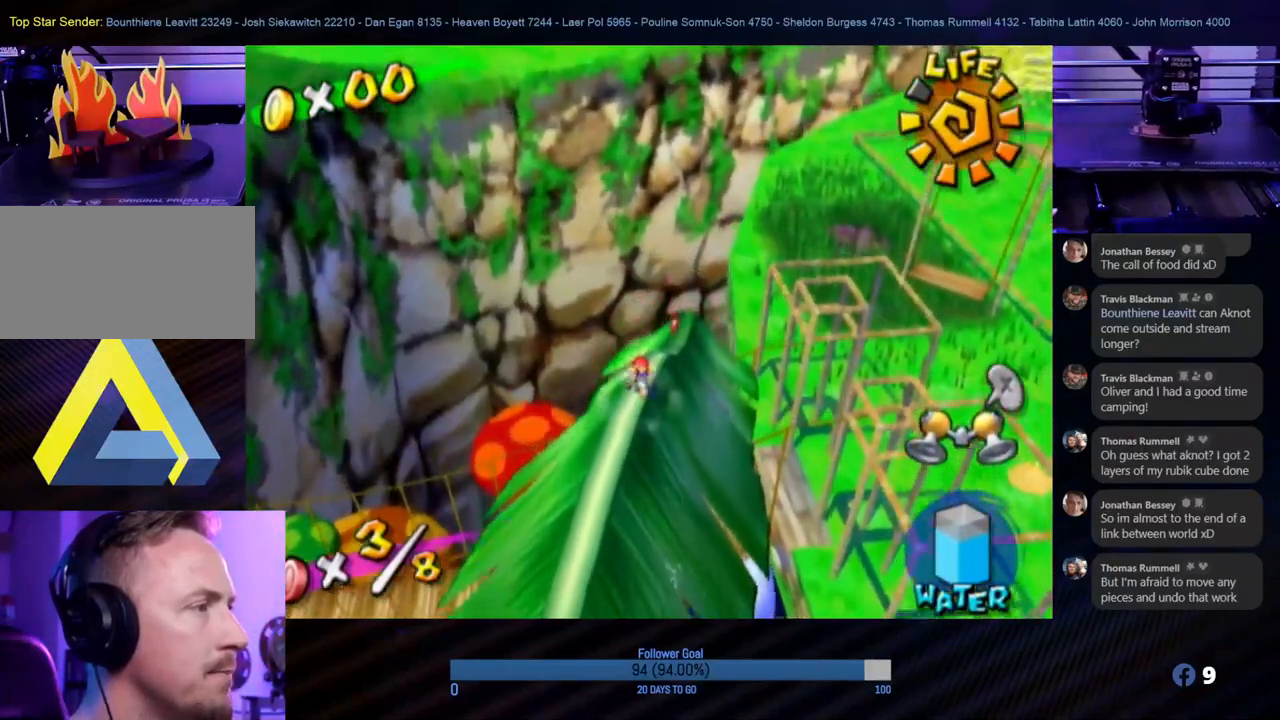
{"buttons": [], "left_stick": "center", "right_stick": "center", "events": [[200, "left_stick", "up-right"], [383, "left_stick", "center"]]}
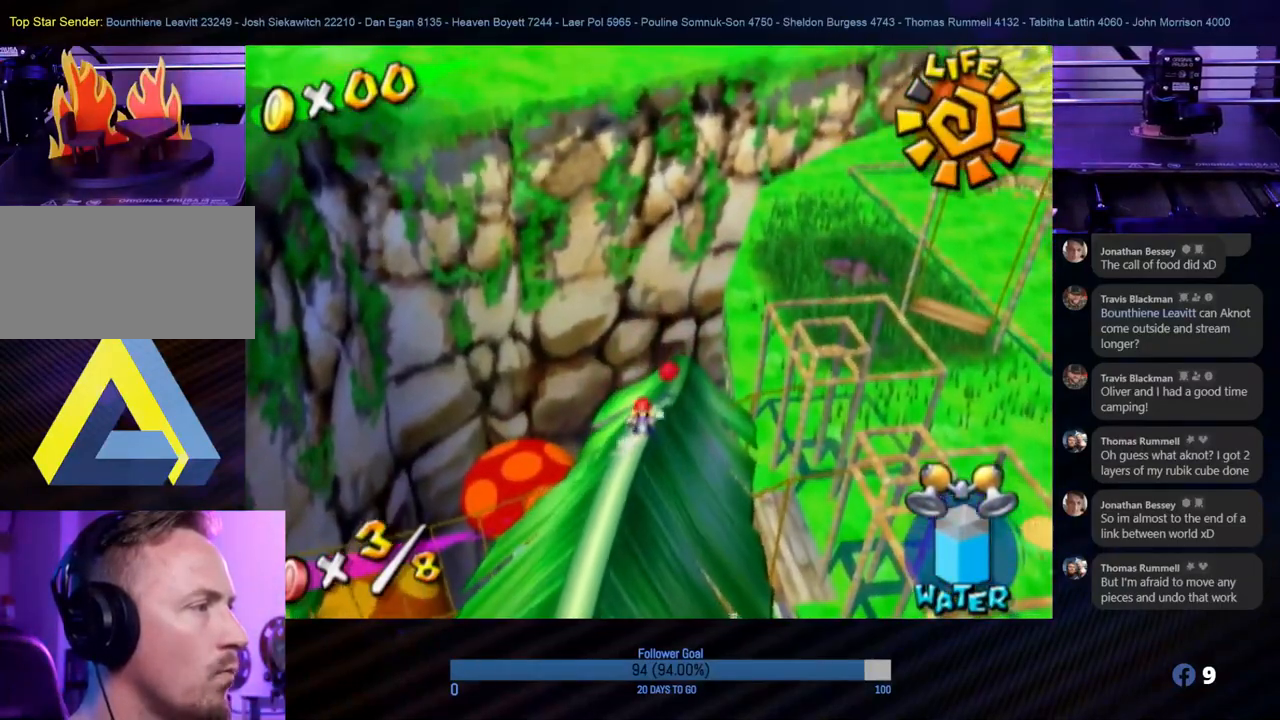
{"buttons": [], "left_stick": "center", "right_stick": "center", "events": [[117, "left_stick", "up"], [400, "left_stick", "center"]]}
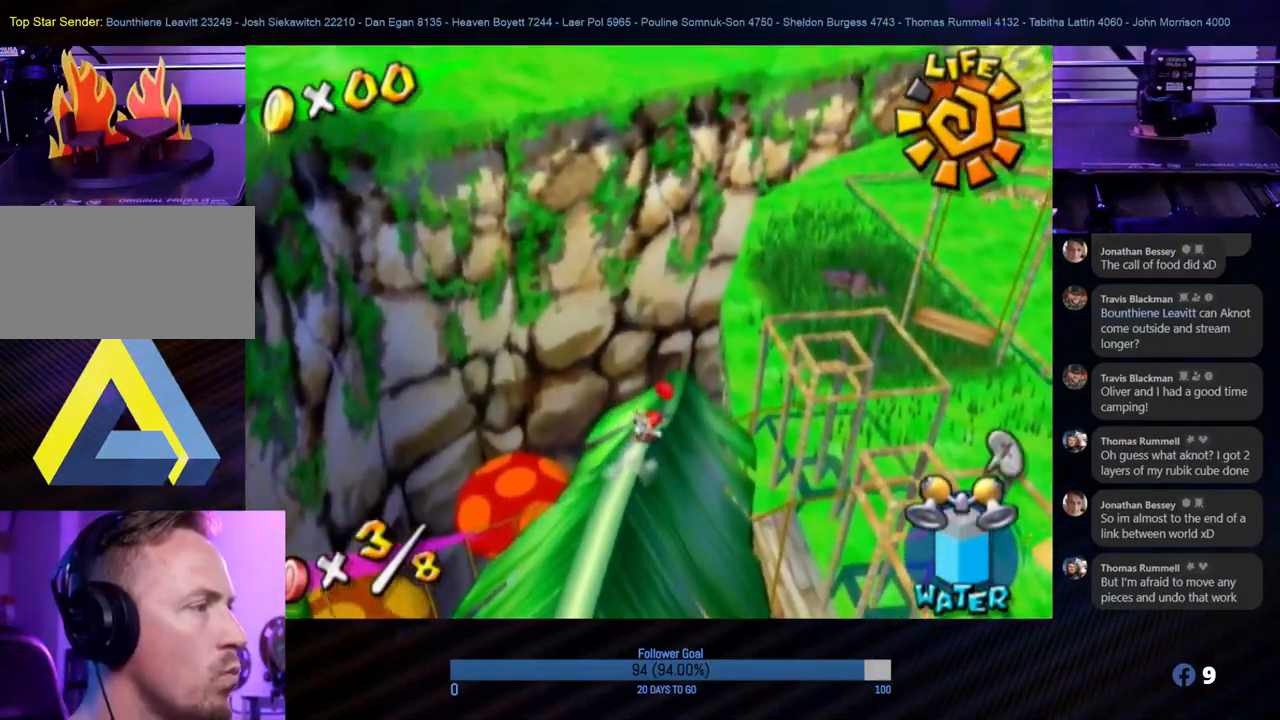
{"buttons": [], "left_stick": "center", "right_stick": "center", "events": [[117, "left_stick", "up"], [367, "left_stick", "center"]]}
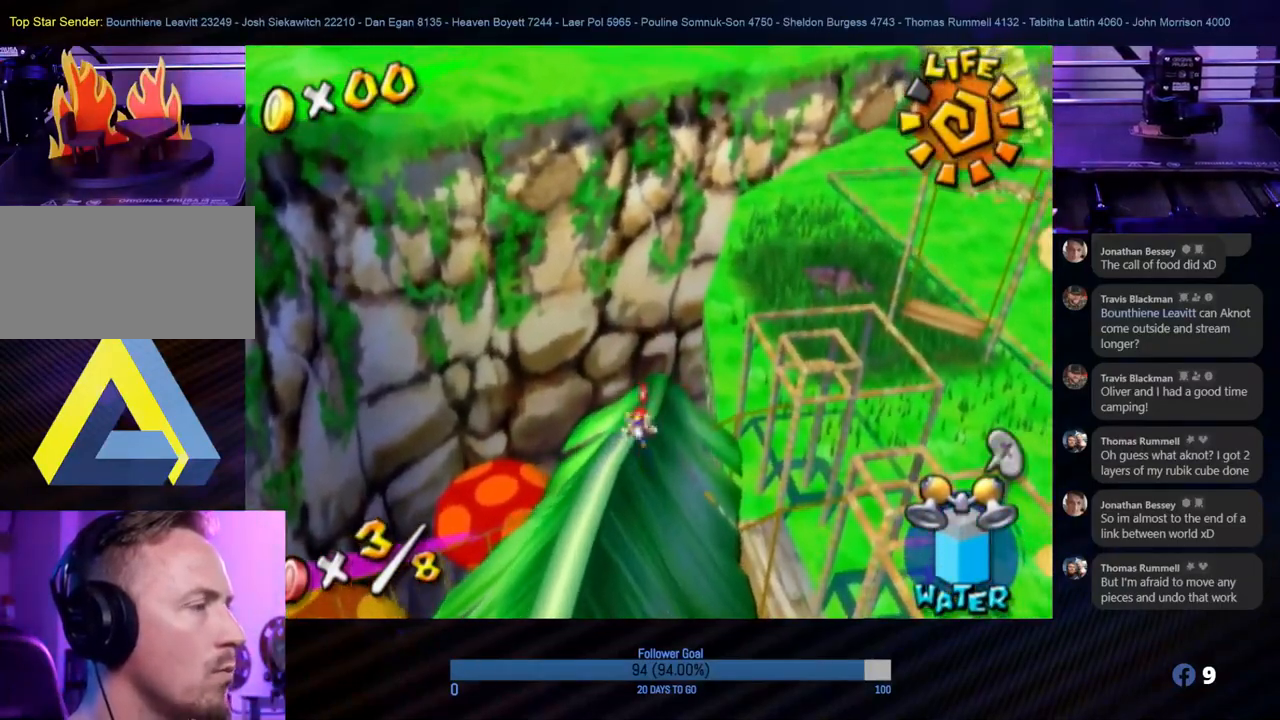
{"buttons": [], "left_stick": "center", "right_stick": "center", "events": [[100, "left_stick", "up"], [417, "left_stick", "center"]]}
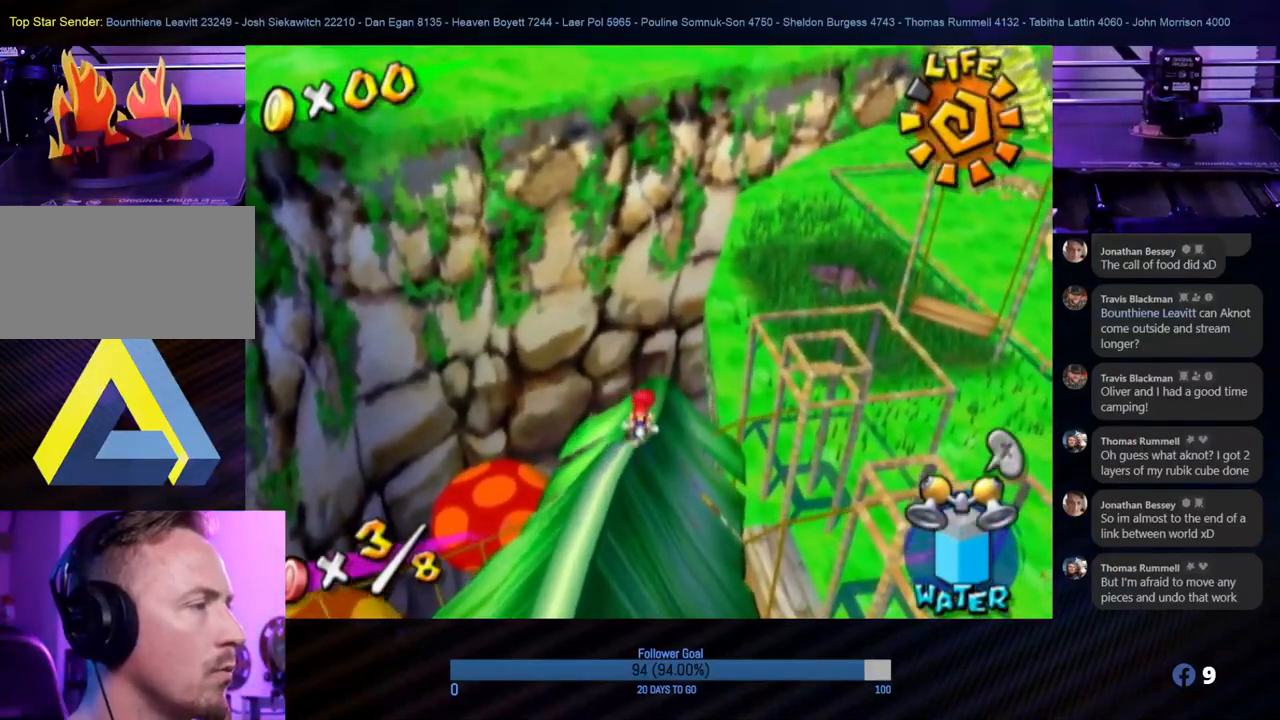
{"buttons": [], "left_stick": "center", "right_stick": "center", "events": [[133, "left_stick", "up"], [467, "left_stick", "center"]]}
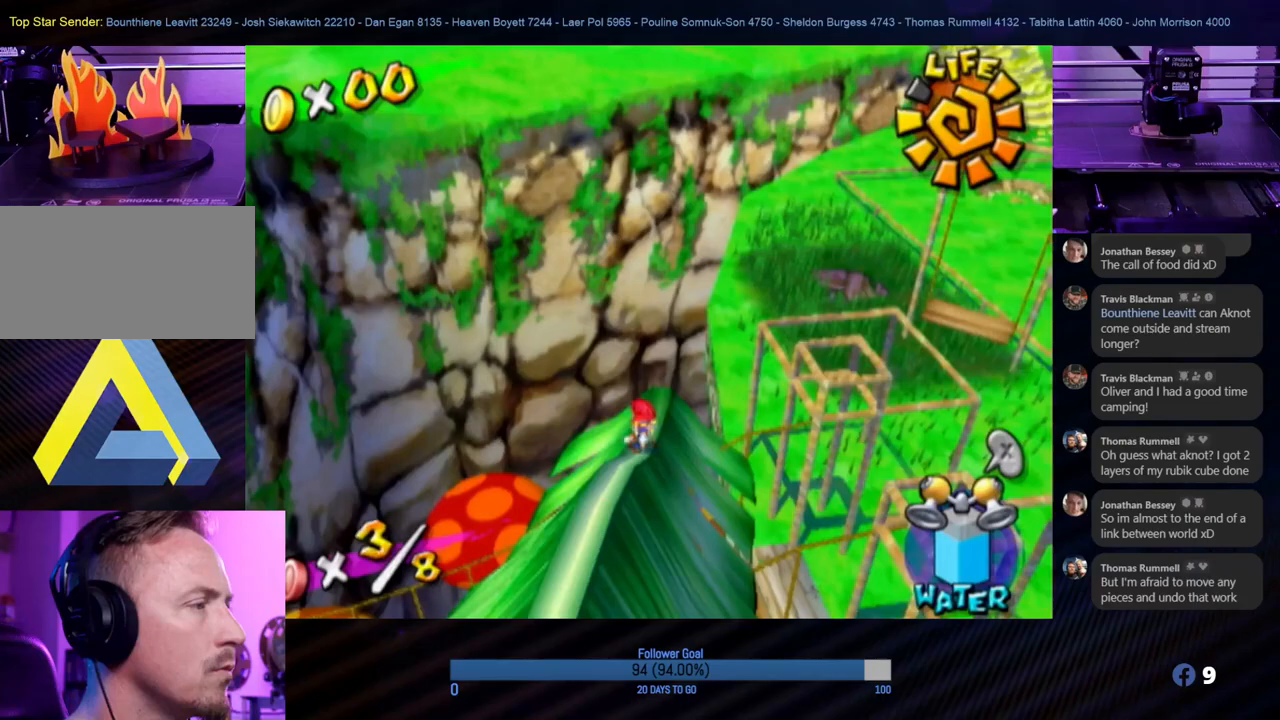
{"buttons": [], "left_stick": "center", "right_stick": "left", "events": [[233, "left_stick", "up"], [333, "left_stick", "center"], [450, "right_stick", "left"]]}
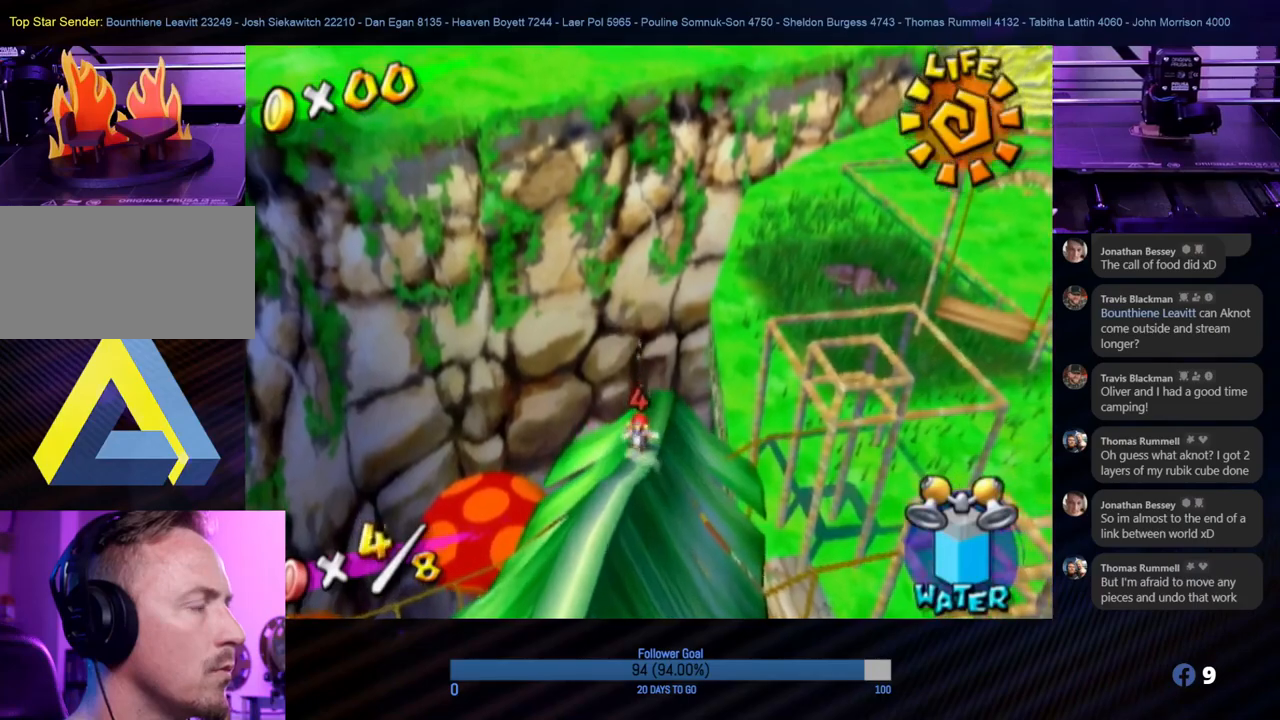
{"buttons": [], "left_stick": "center", "right_stick": "left", "events": []}
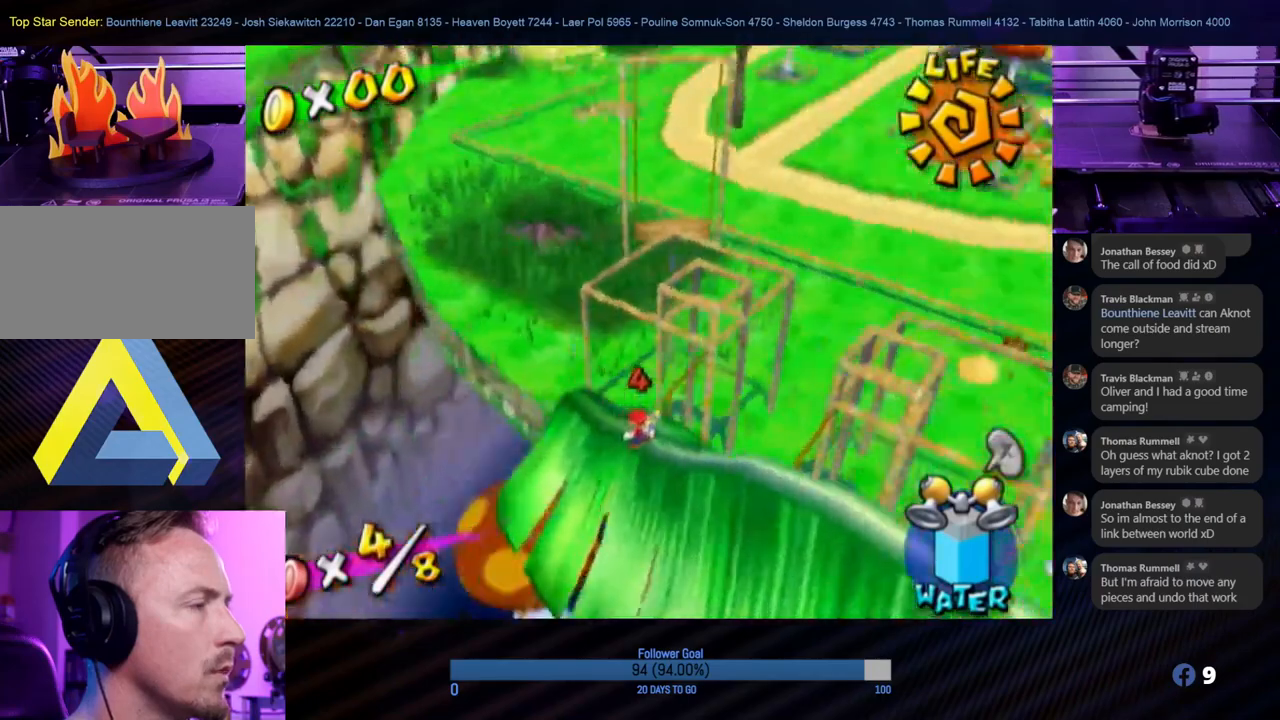
{"buttons": ["A"], "left_stick": "up", "right_stick": "center", "events": [[33, "right_stick", "center"], [100, "left_stick", "up"], [317, "A", "down"]]}
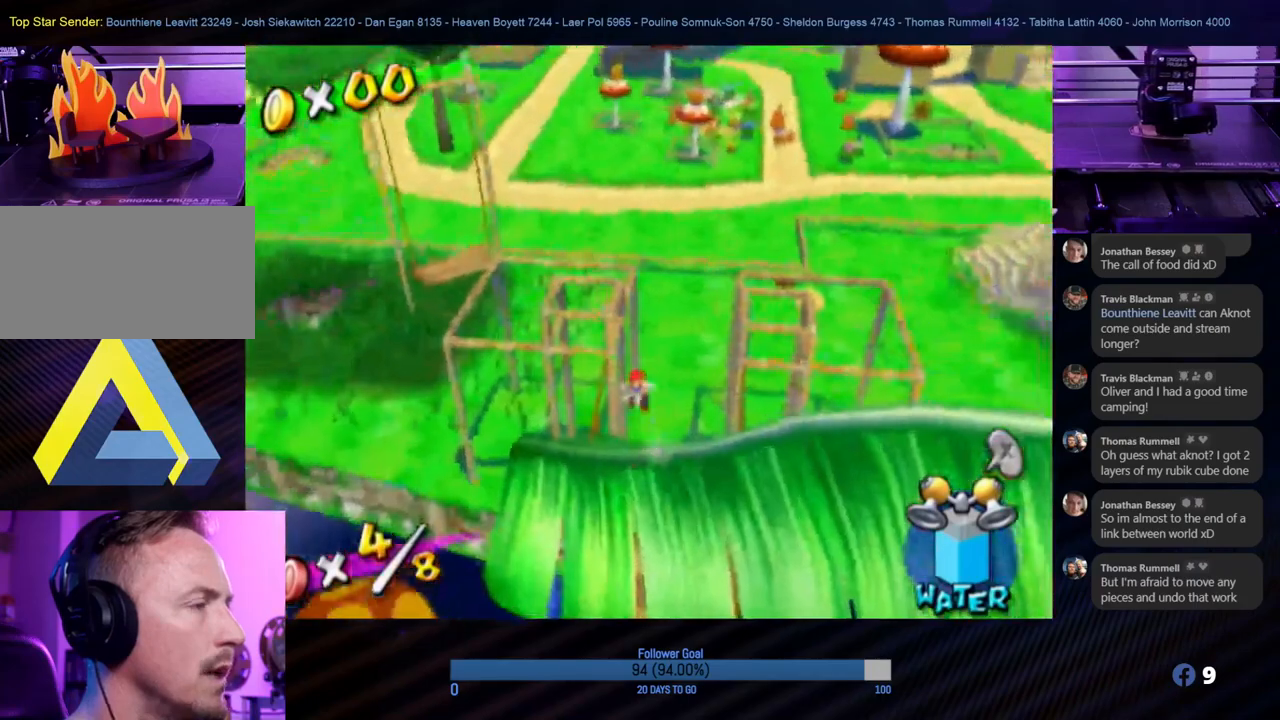
{"buttons": ["R1"], "left_stick": "up-right", "right_stick": "center", "events": [[83, "R1", "down"], [267, "A", "up"], [417, "left_stick", "up-right"]]}
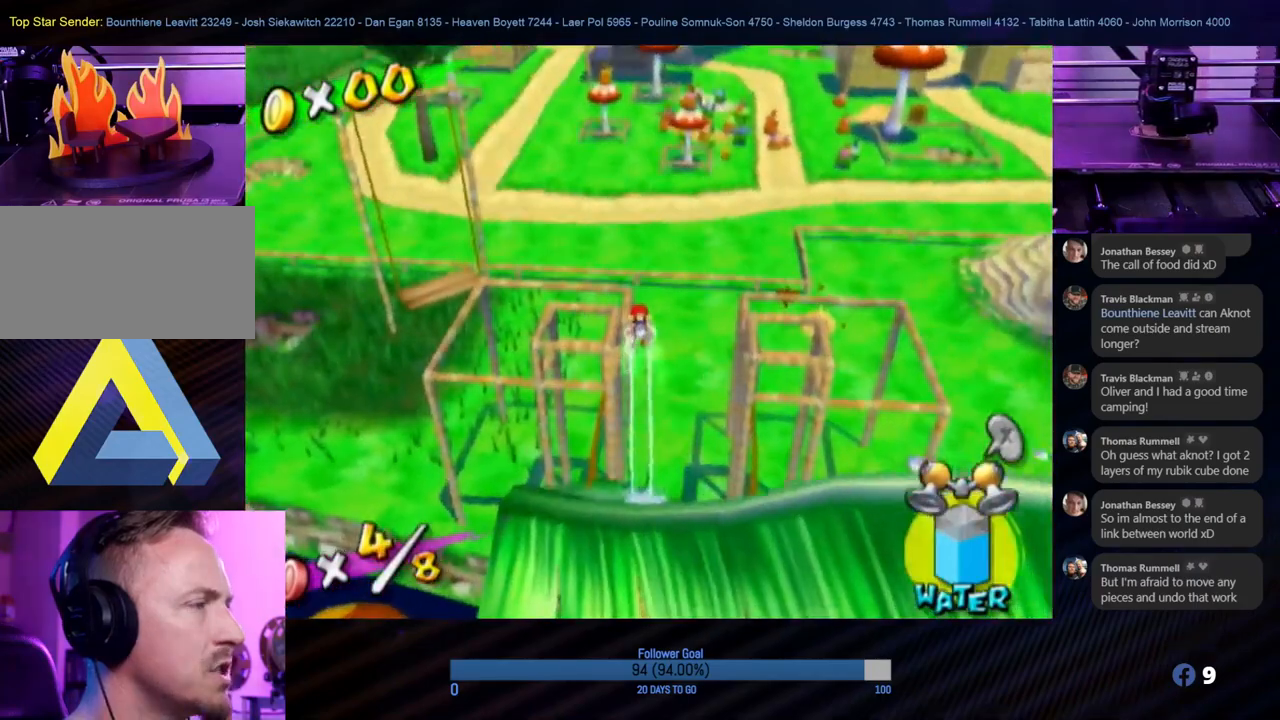
{"buttons": ["R1"], "left_stick": "up-left", "right_stick": "center", "events": [[167, "left_stick", "up"], [417, "left_stick", "up-left"]]}
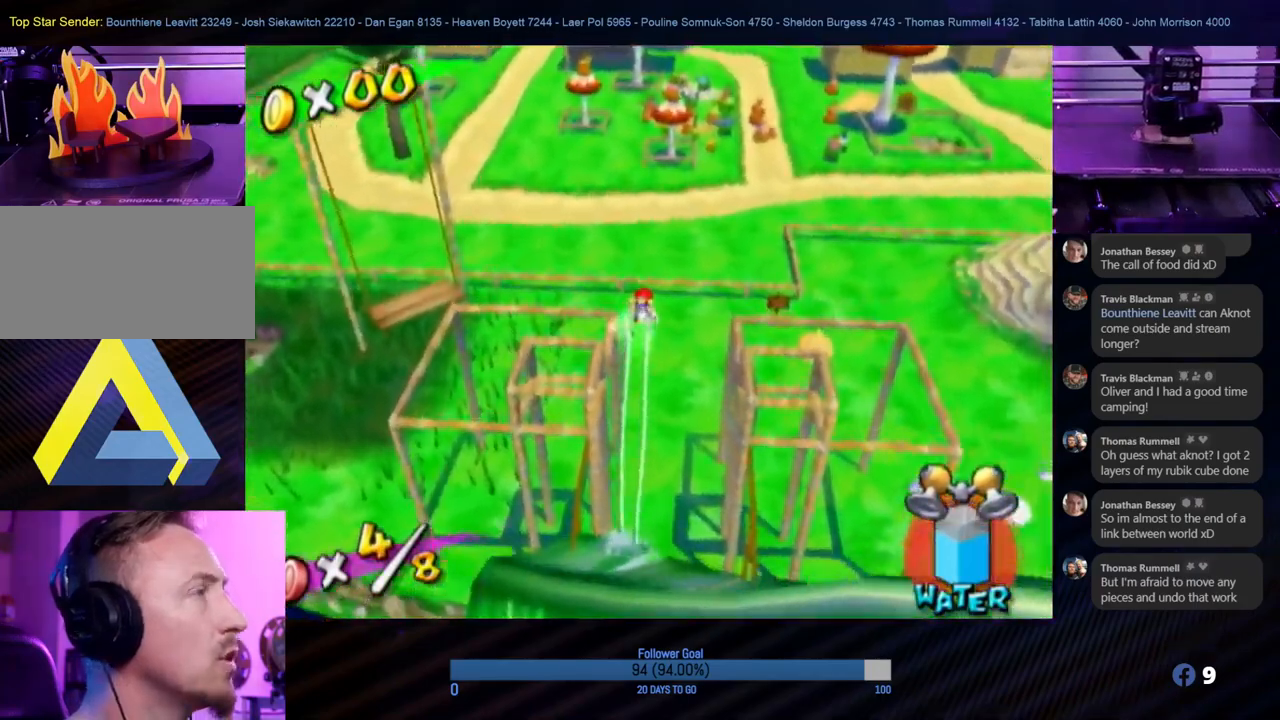
{"buttons": ["R1"], "left_stick": "up", "right_stick": "center", "events": [[67, "left_stick", "up"]]}
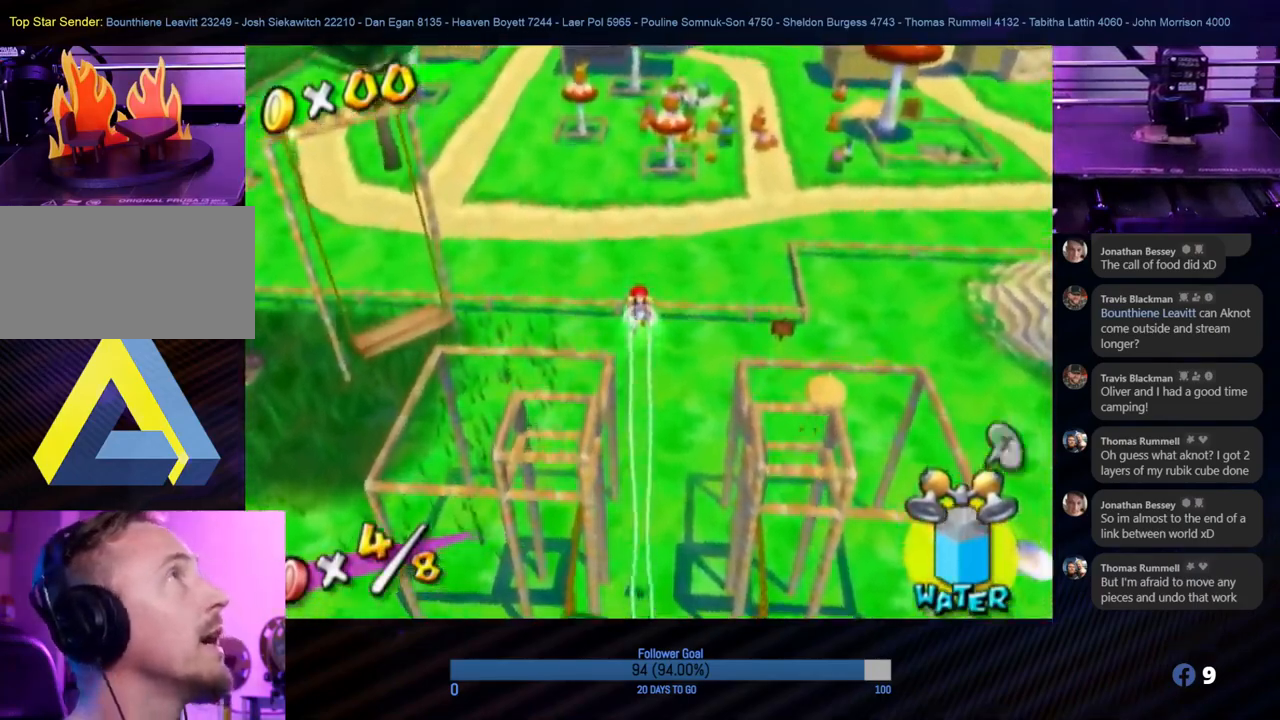
{"buttons": [], "left_stick": "up-right", "right_stick": "center", "events": [[17, "R1", "up"], [450, "left_stick", "up-right"]]}
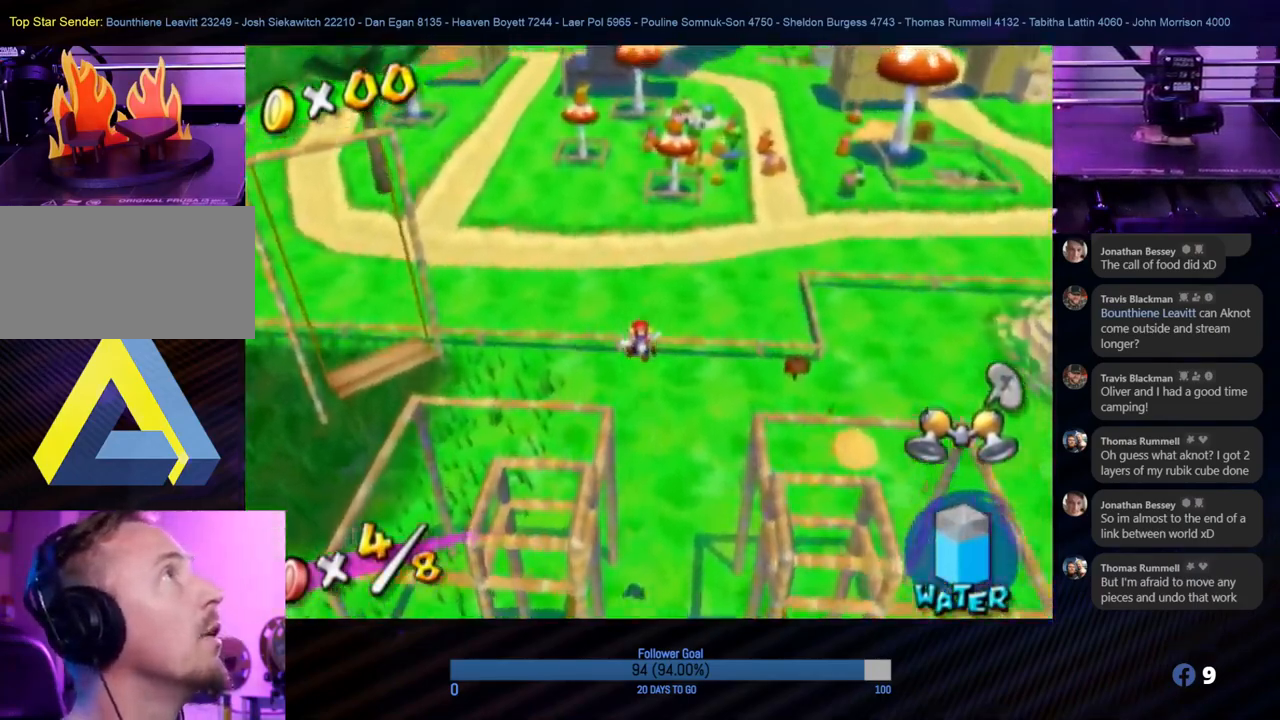
{"buttons": [], "left_stick": "up", "right_stick": "center", "events": [[317, "left_stick", "up"]]}
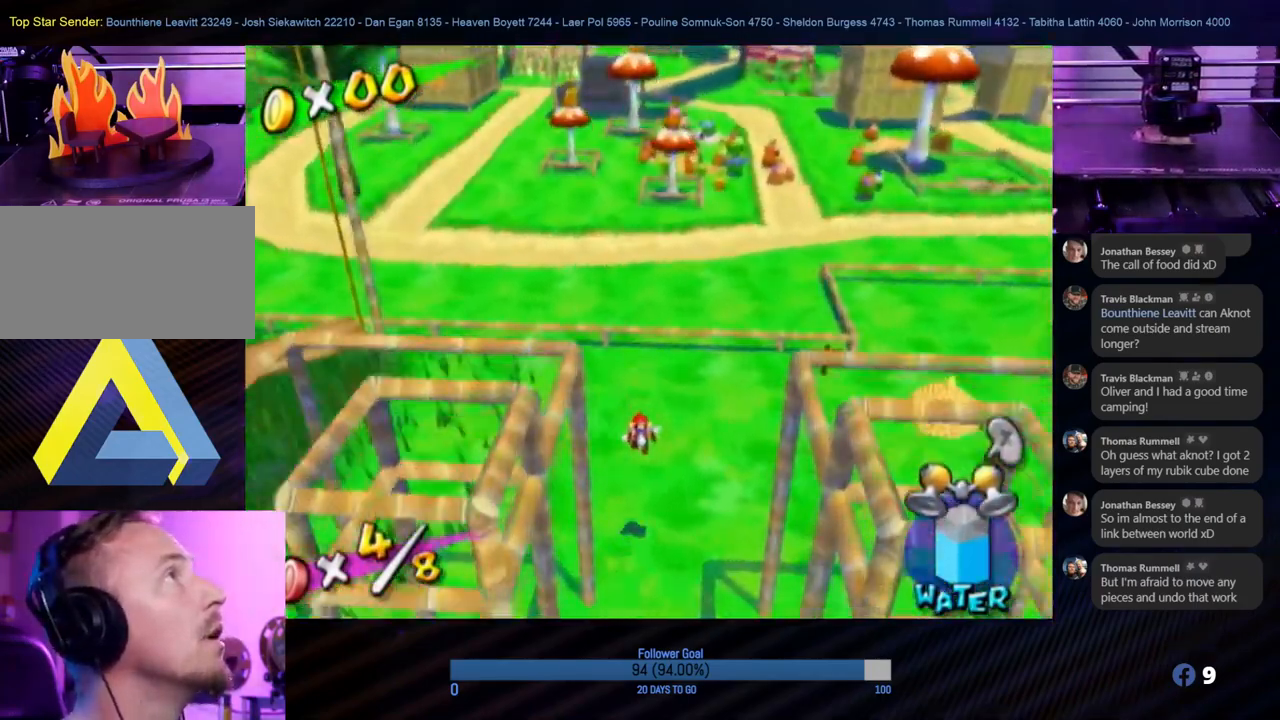
{"buttons": [], "left_stick": "up", "right_stick": "center", "events": []}
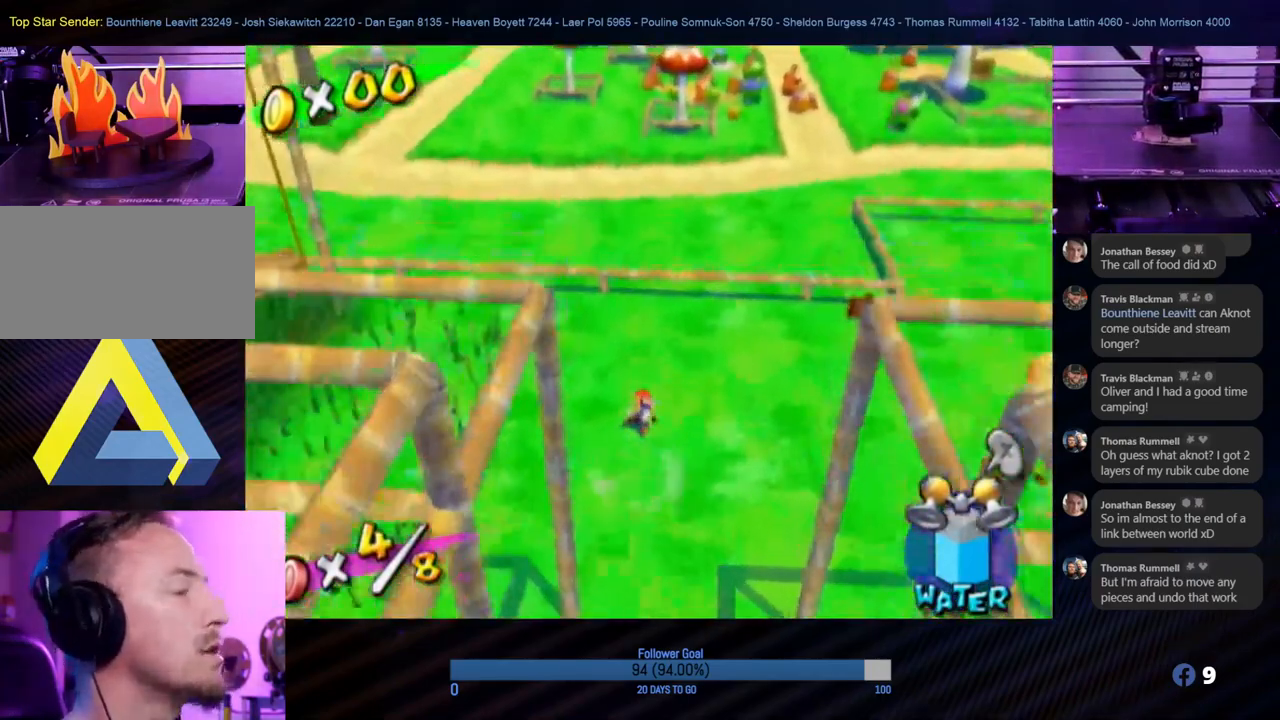
{"buttons": ["A"], "left_stick": "up", "right_stick": "center", "events": [[450, "A", "down"]]}
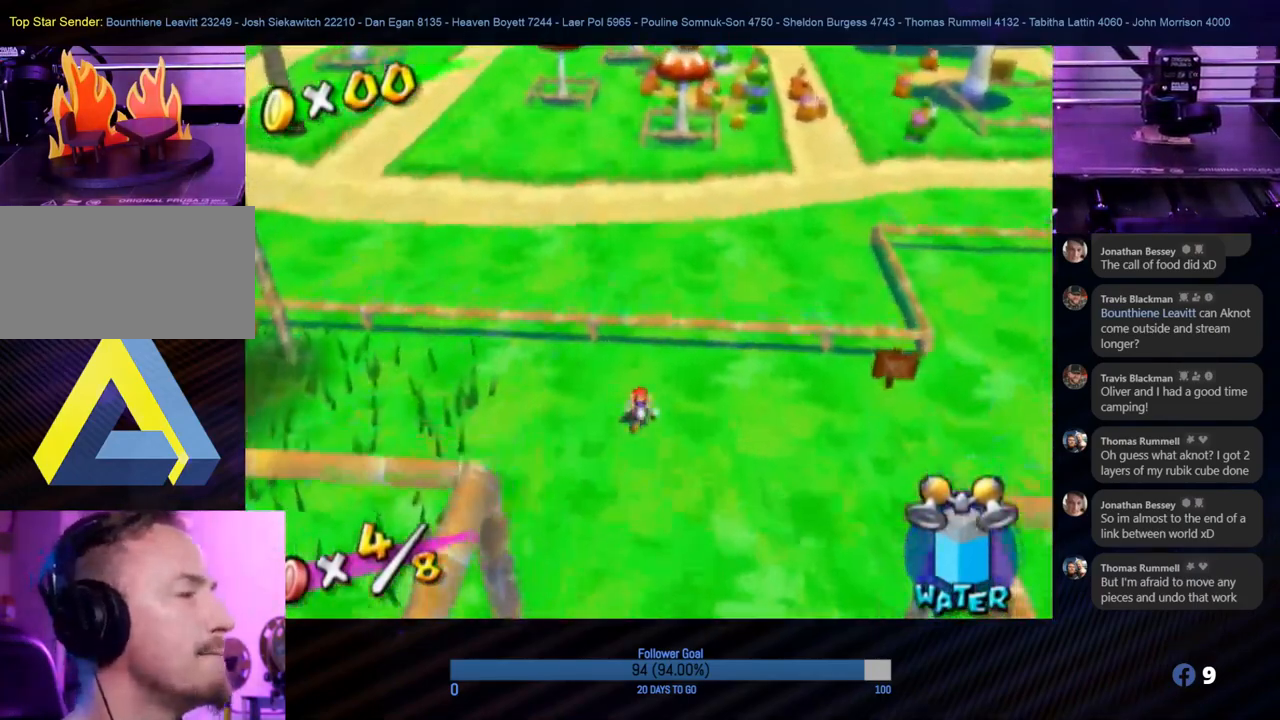
{"buttons": [], "left_stick": "up", "right_stick": "center", "events": [[333, "A", "up"]]}
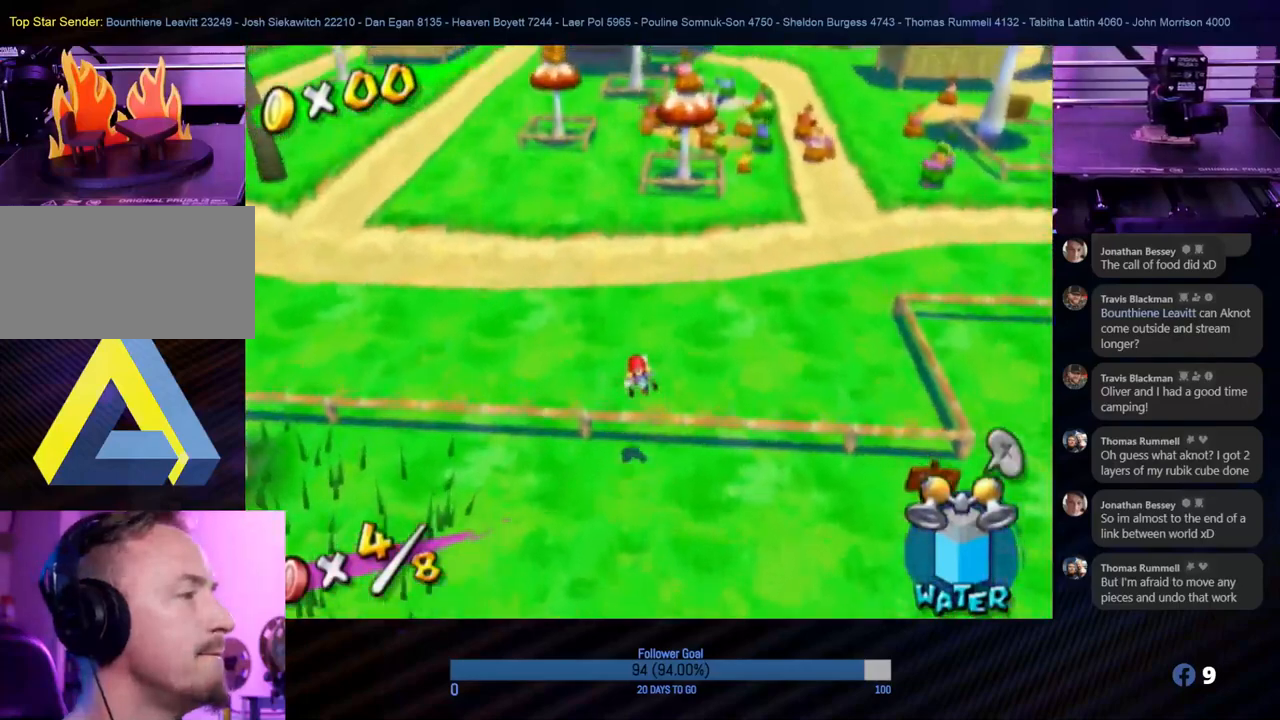
{"buttons": [], "left_stick": "up-left", "right_stick": "right", "events": [[333, "left_stick", "up-left"], [417, "right_stick", "right"]]}
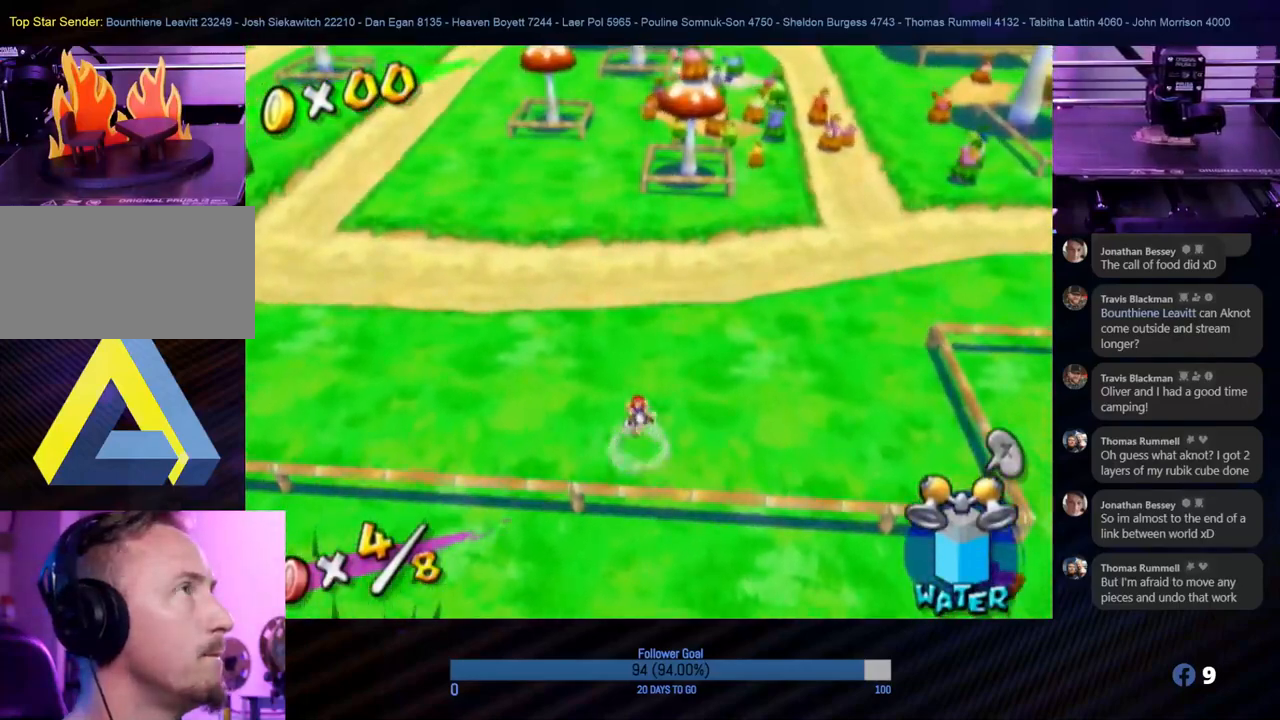
{"buttons": [], "left_stick": "up", "right_stick": "center", "events": [[100, "left_stick", "up"], [167, "right_stick", "center"]]}
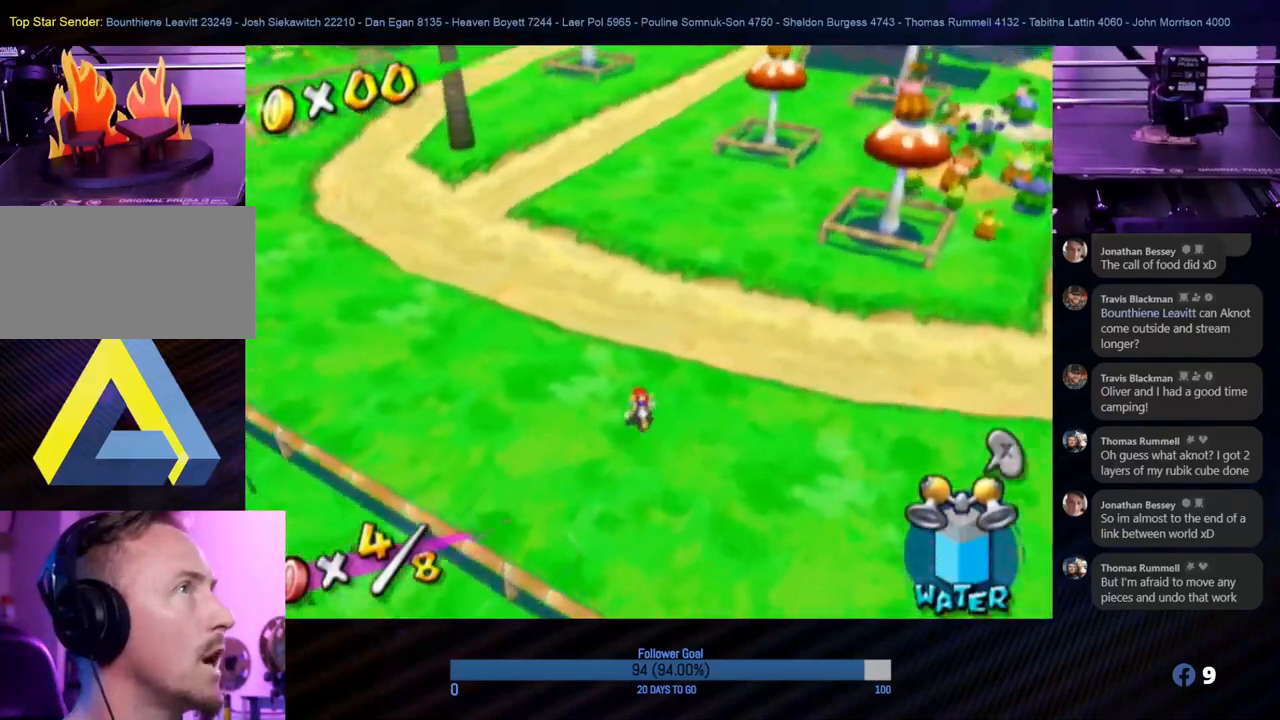
{"buttons": [], "left_stick": "up", "right_stick": "center", "events": []}
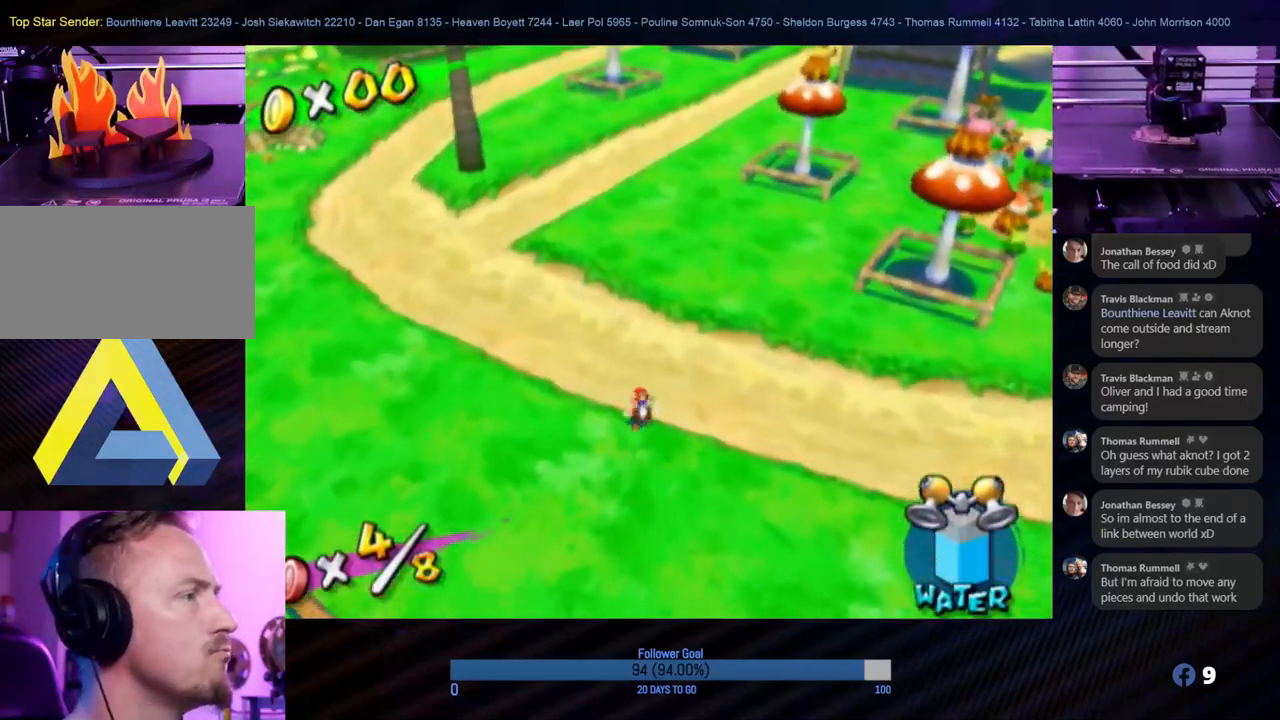
{"buttons": [], "left_stick": "up", "right_stick": "center", "events": []}
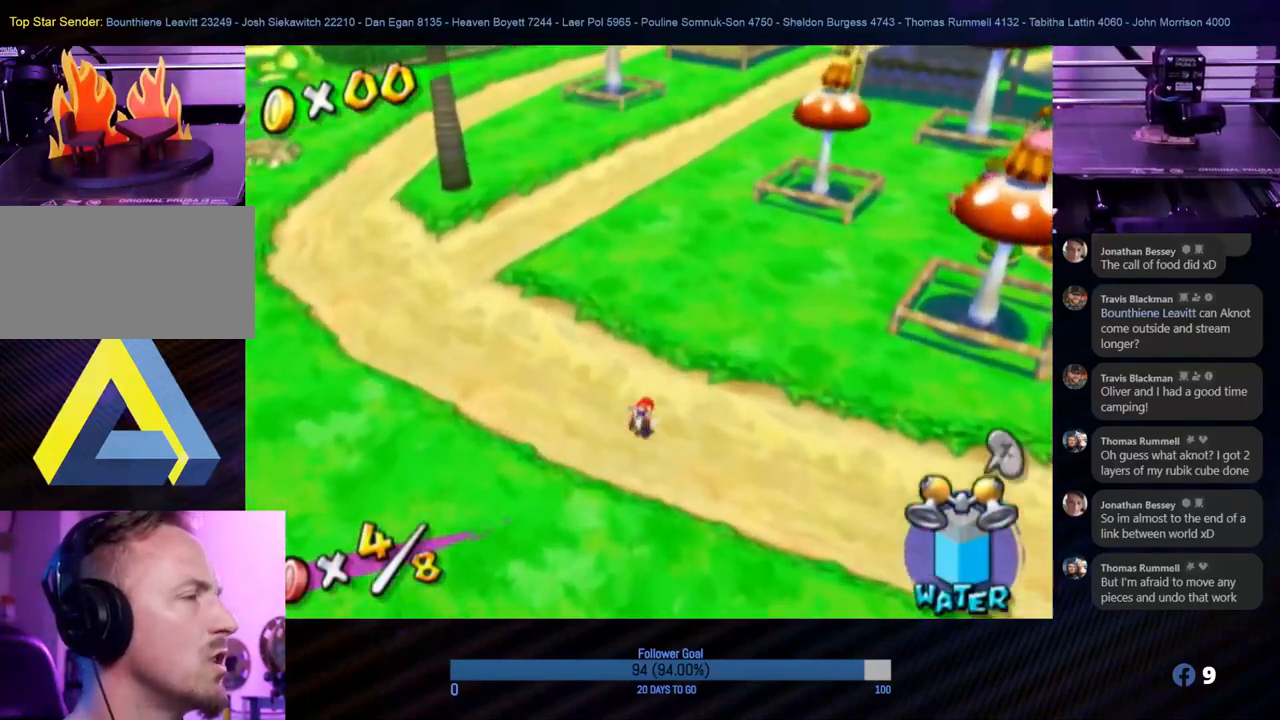
{"buttons": [], "left_stick": "up-right", "right_stick": "center", "events": [[450, "left_stick", "up-right"]]}